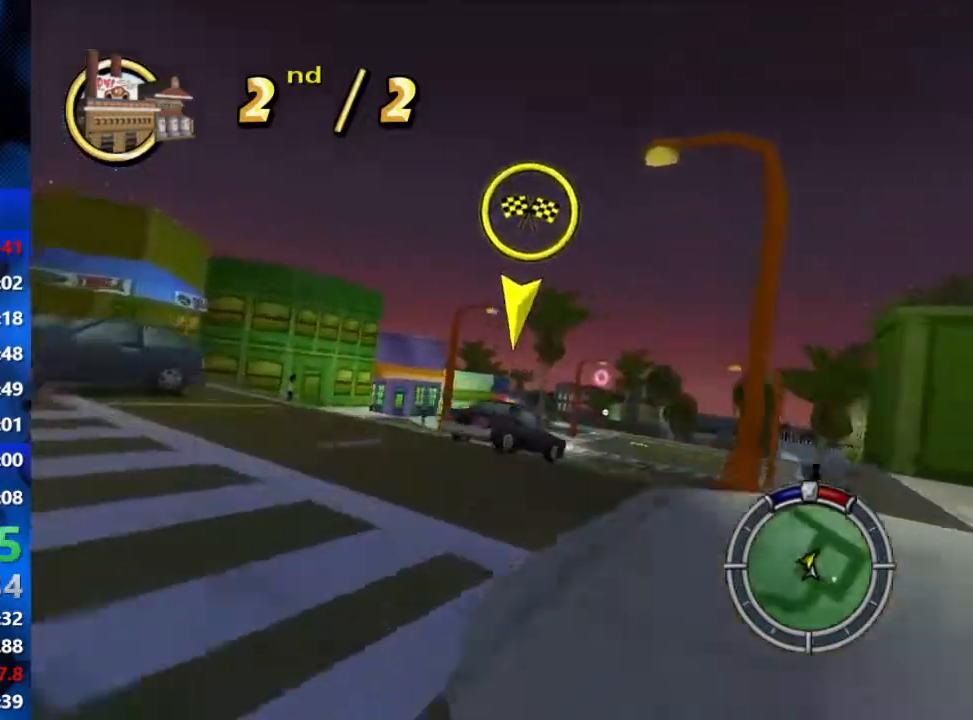
Gameplay with a controller (Xbox layout); each line is a JSON object with the inputs held at the frame after it. "events" lists button and stick changes between this image and that frame as [ms after this image, input, new state], when the widget could be followed in between.
{"buttons": ["R2"], "left_stick": "center", "right_stick": "center", "events": [[133, "left_stick", "center"]]}
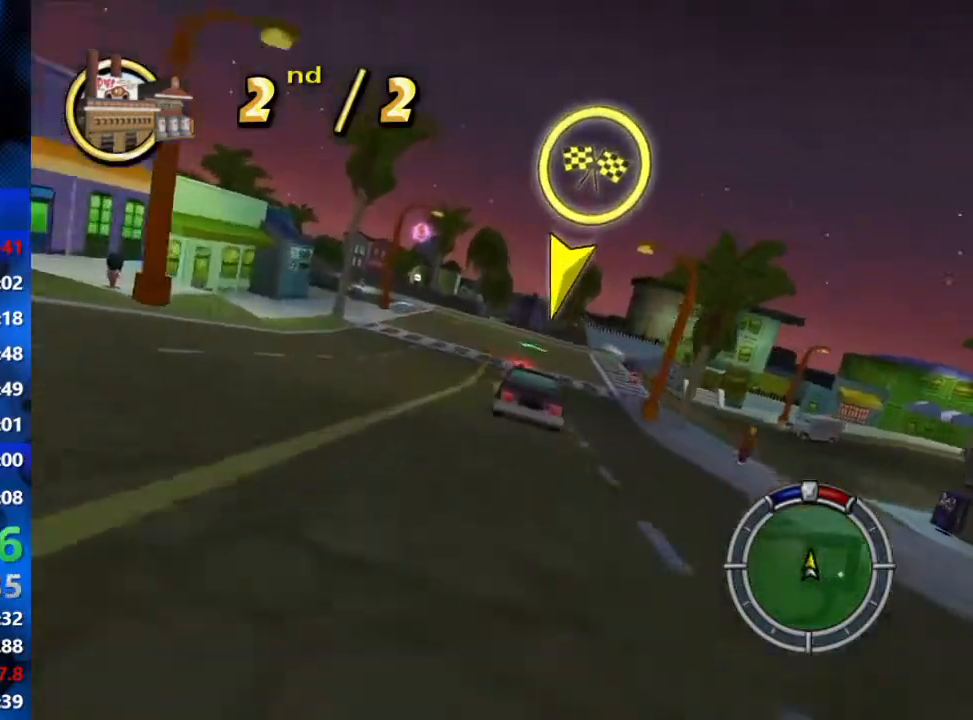
{"buttons": ["R2"], "left_stick": "left", "right_stick": "center", "events": [[483, "left_stick", "left"]]}
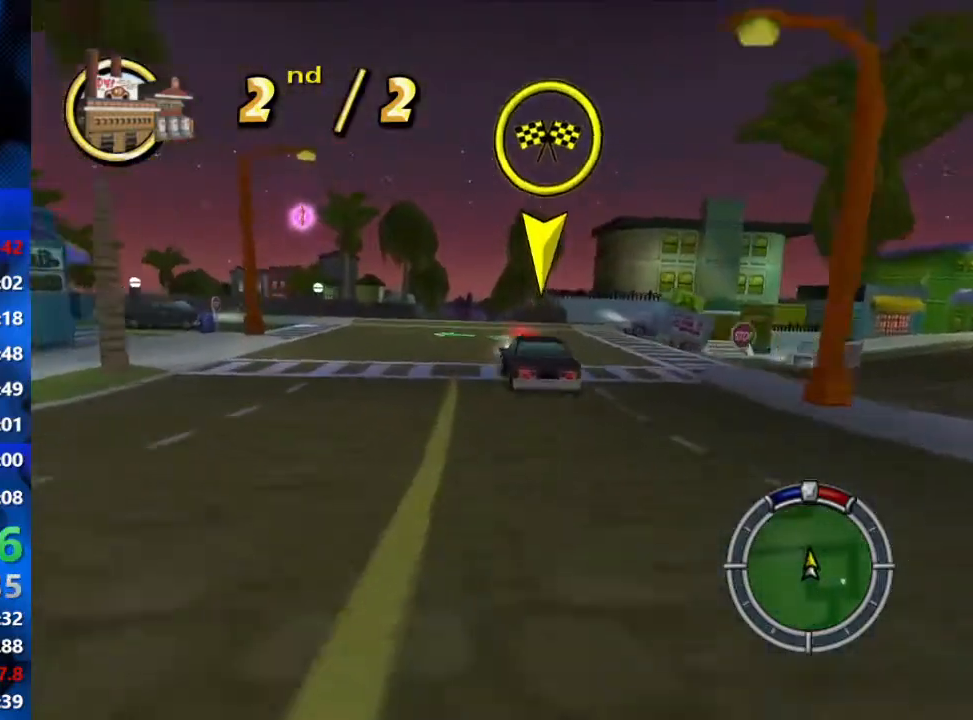
{"buttons": ["R2"], "left_stick": "center", "right_stick": "center", "events": [[117, "left_stick", "center"]]}
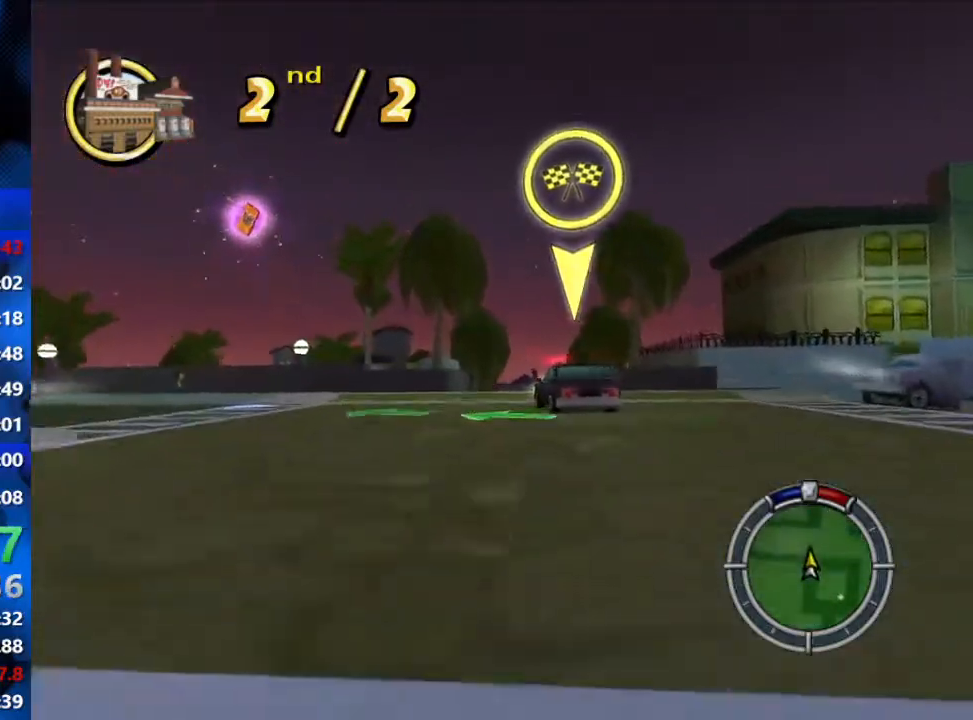
{"buttons": [], "left_stick": "center", "right_stick": "center", "events": [[233, "R2", "up"]]}
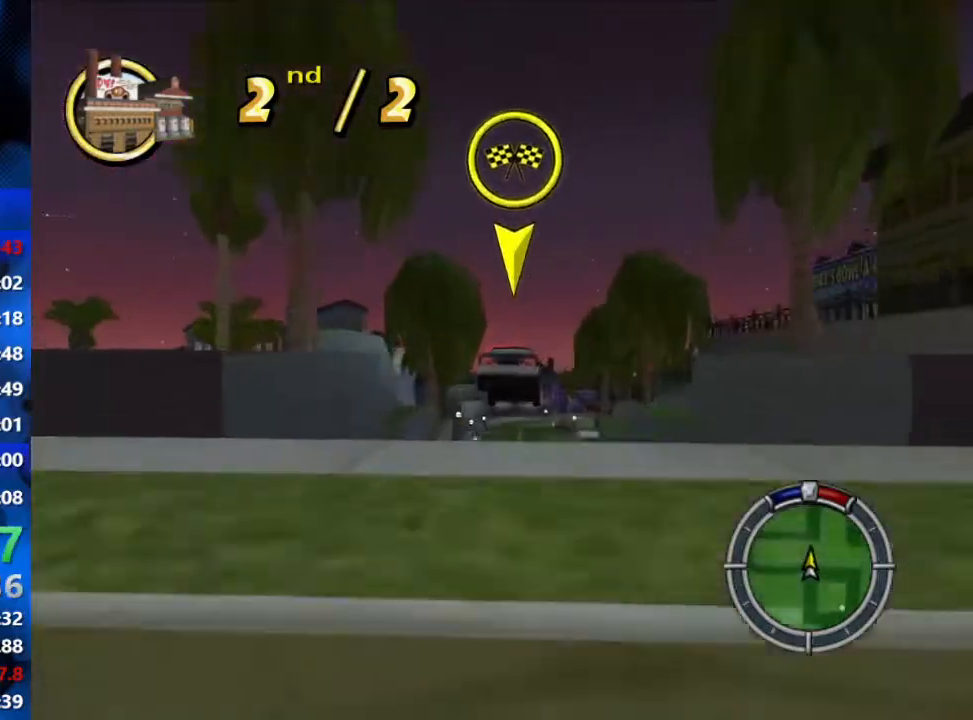
{"buttons": [], "left_stick": "right", "right_stick": "center", "events": [[167, "R2", "down"], [317, "R2", "up"], [367, "left_stick", "right"]]}
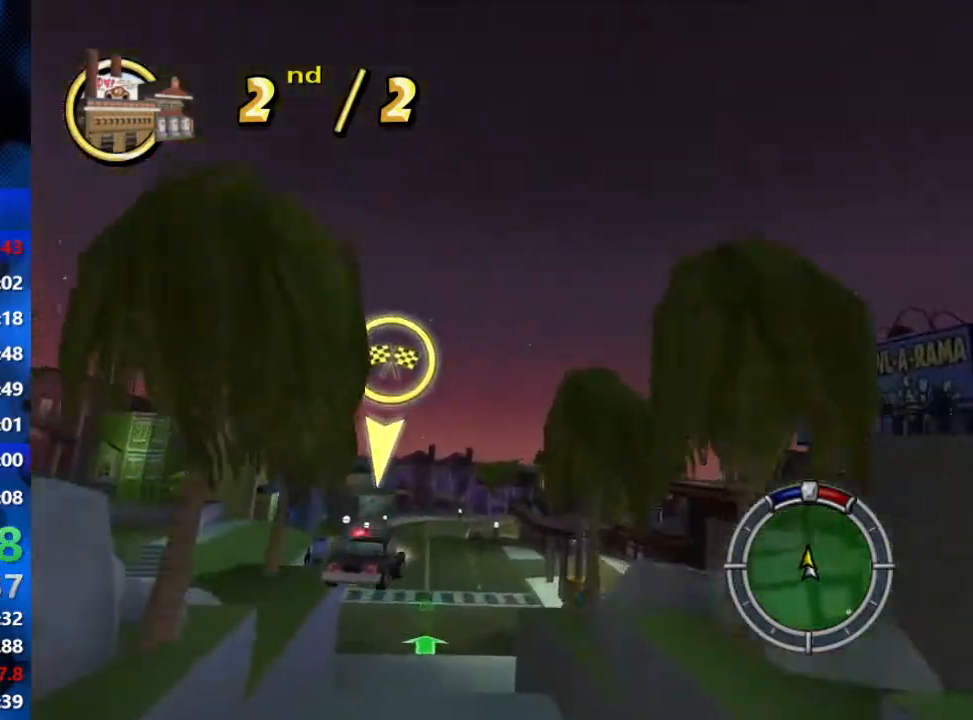
{"buttons": [], "left_stick": "right", "right_stick": "center", "events": [[200, "R2", "down"], [417, "R2", "up"]]}
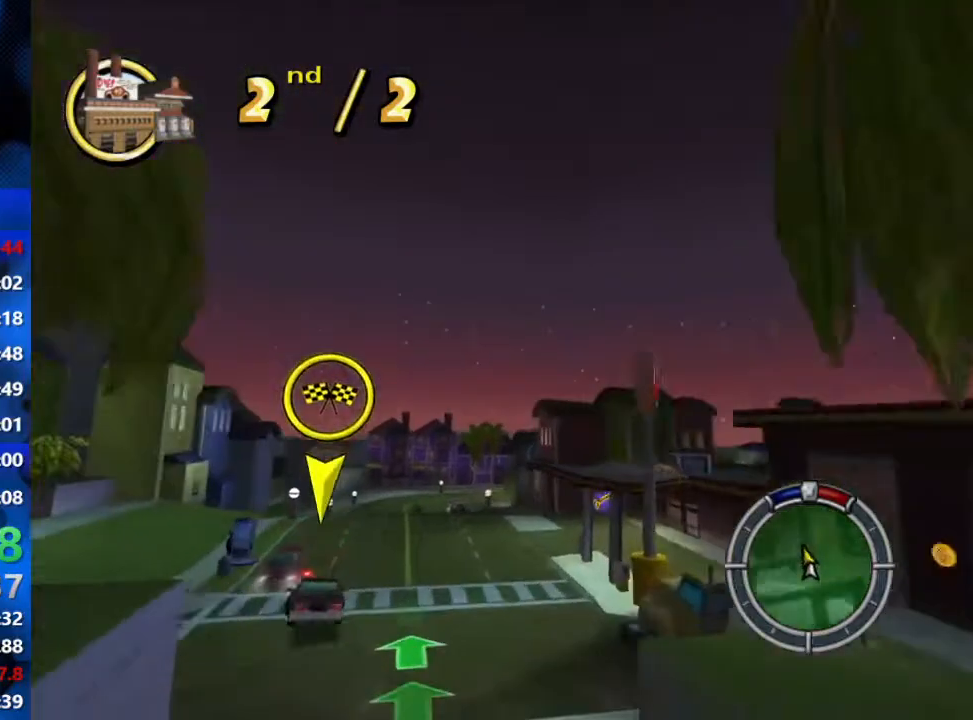
{"buttons": [], "left_stick": "right", "right_stick": "center", "events": []}
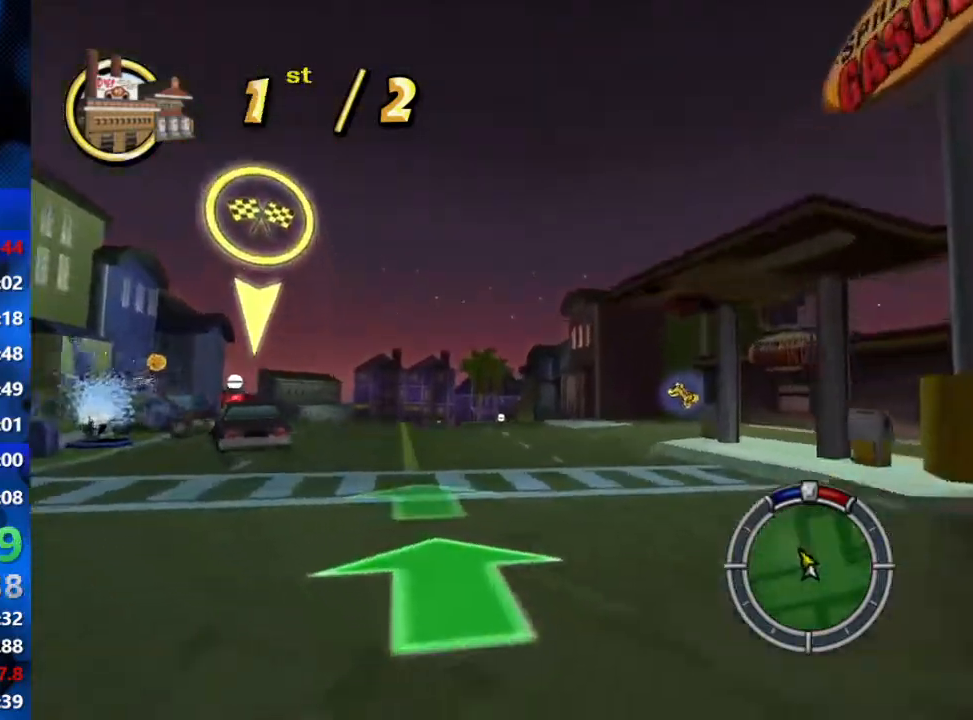
{"buttons": ["R2"], "left_stick": "left", "right_stick": "center", "events": [[183, "R1", "down"], [183, "R2", "down"], [500, "R1", "up"], [500, "left_stick", "left"]]}
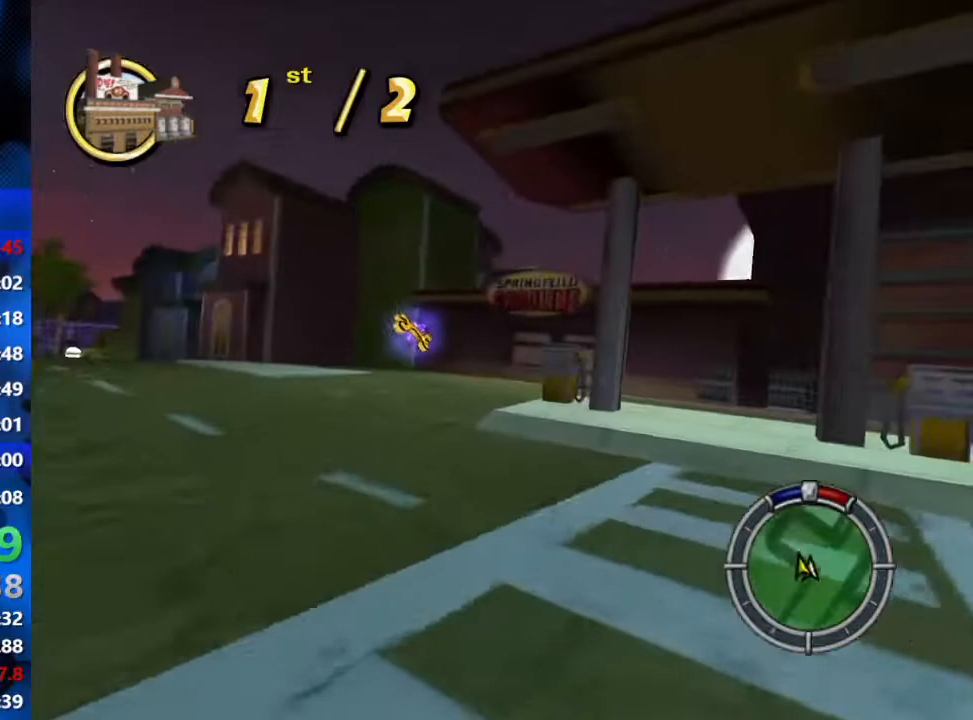
{"buttons": ["R1"], "left_stick": "right", "right_stick": "center", "events": [[133, "left_stick", "center"], [267, "left_stick", "right"], [333, "R1", "down"], [450, "R2", "up"]]}
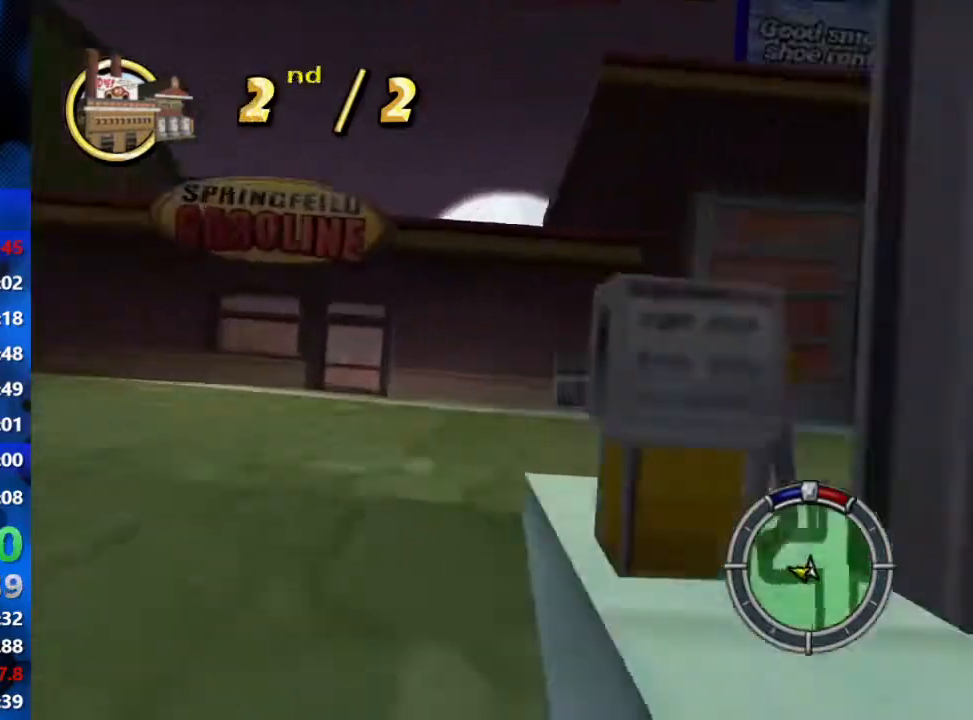
{"buttons": [], "left_stick": "right", "right_stick": "center"}
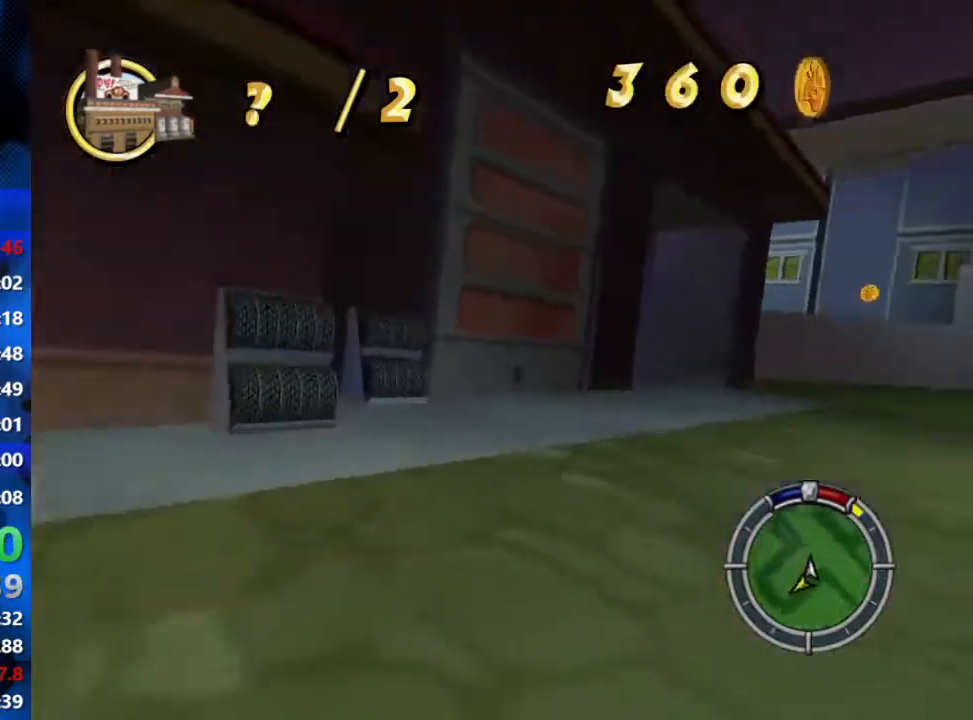
{"buttons": ["R2"], "left_stick": "center", "right_stick": "center", "events": [[33, "R2", "down"], [300, "left_stick", "center"]]}
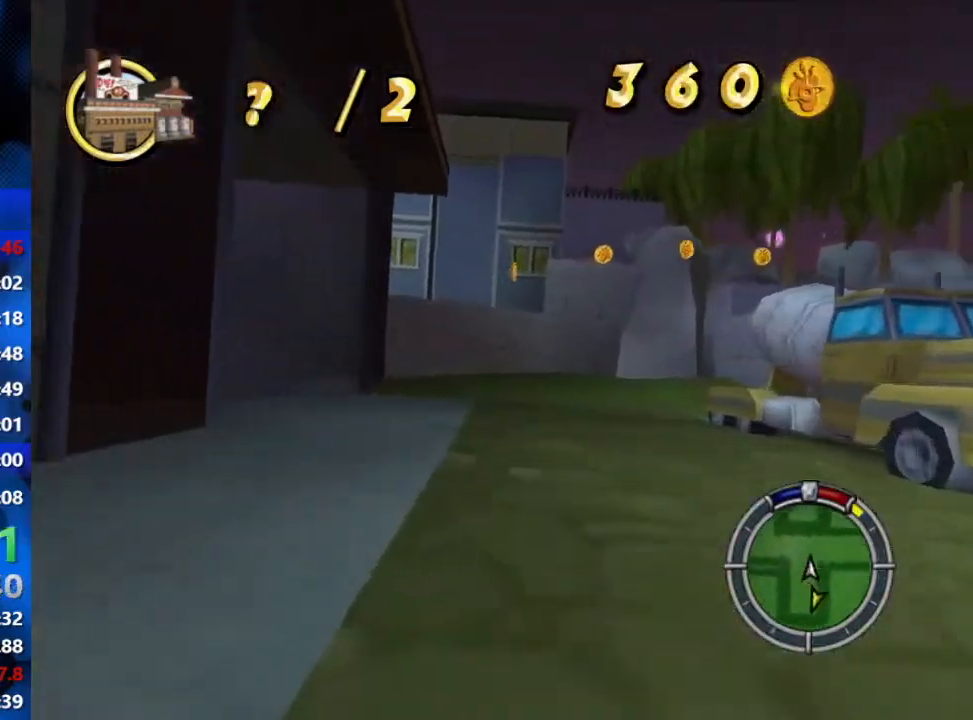
{"buttons": ["L2"], "left_stick": "left", "right_stick": "center", "events": [[50, "left_stick", "left"], [150, "R2", "up"], [167, "L2", "down"]]}
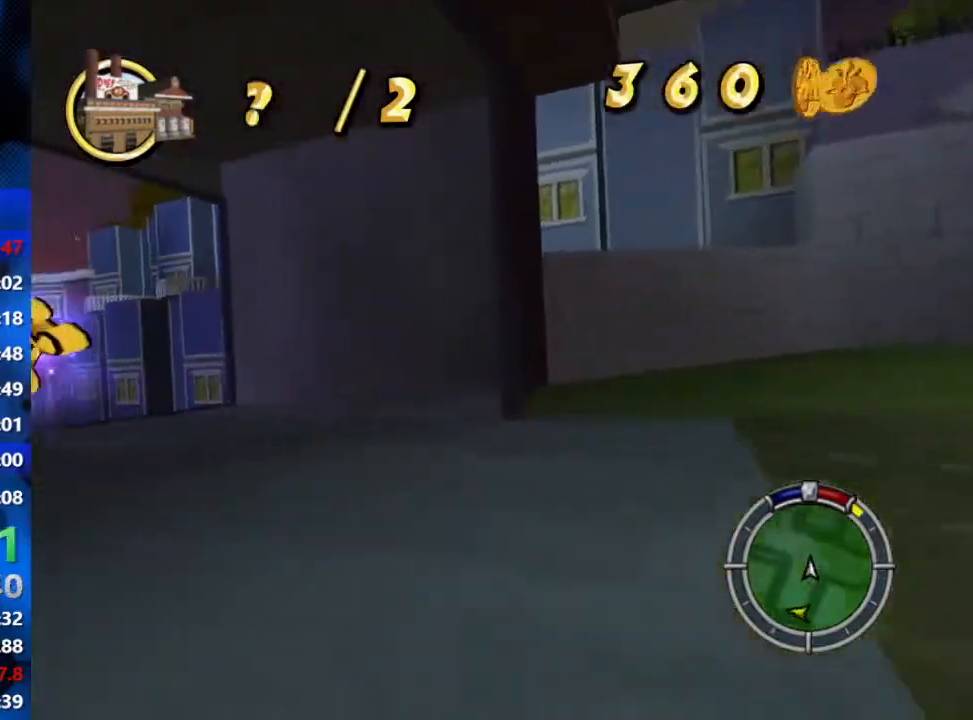
{"buttons": ["R2"], "left_stick": "left", "right_stick": "center", "events": [[17, "R2", "down"], [100, "L2", "up"]]}
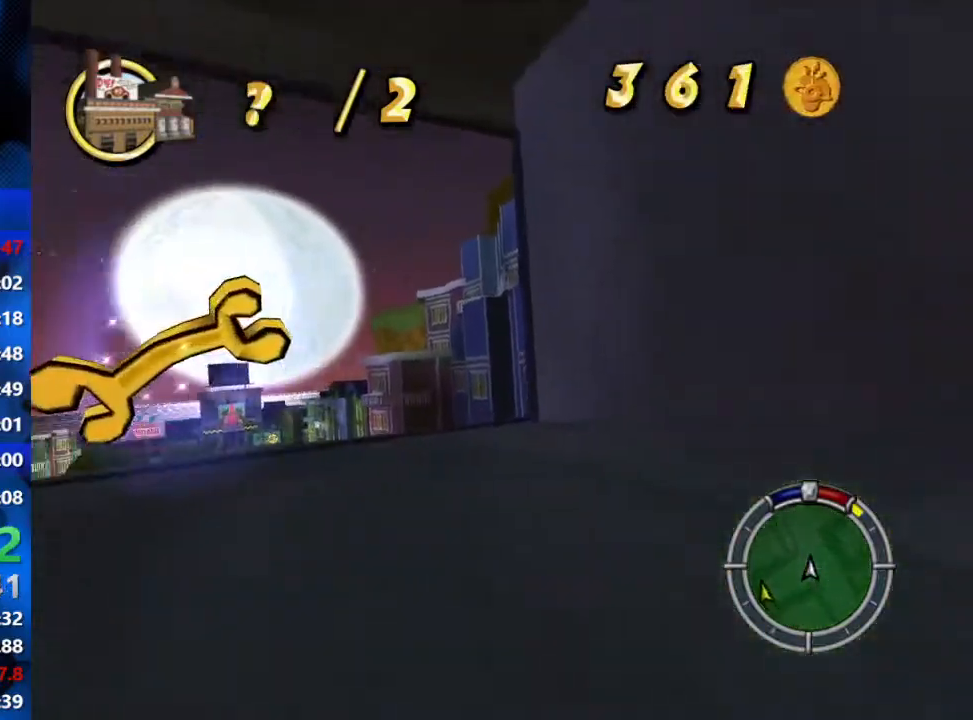
{"buttons": ["R2"], "left_stick": "center", "right_stick": "center", "events": [[233, "left_stick", "center"]]}
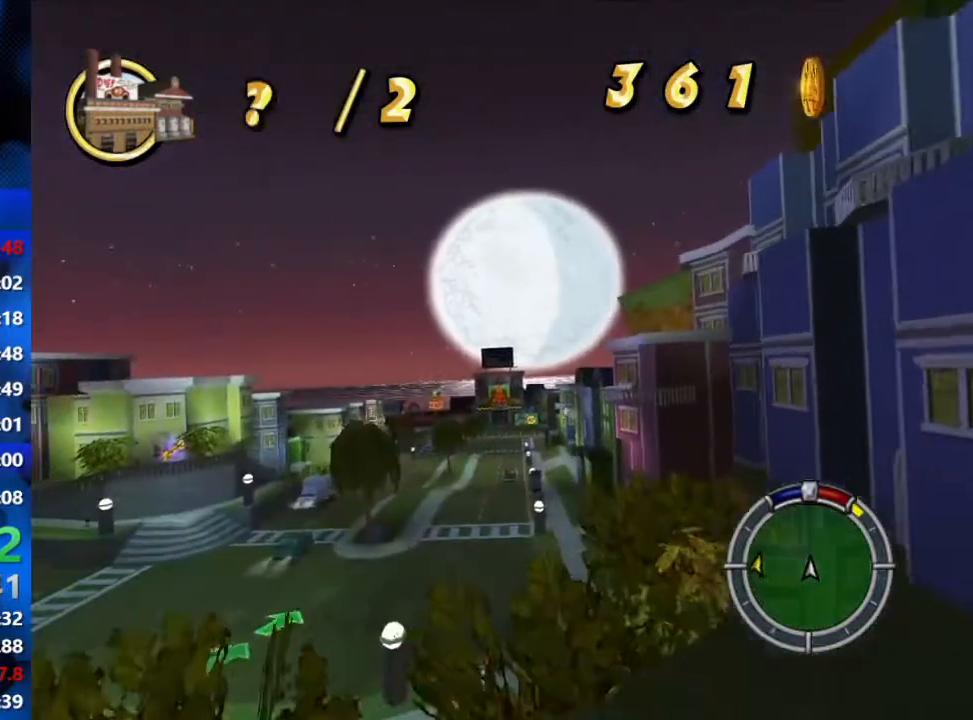
{"buttons": ["R2"], "left_stick": "right", "right_stick": "center", "events": [[333, "left_stick", "right"]]}
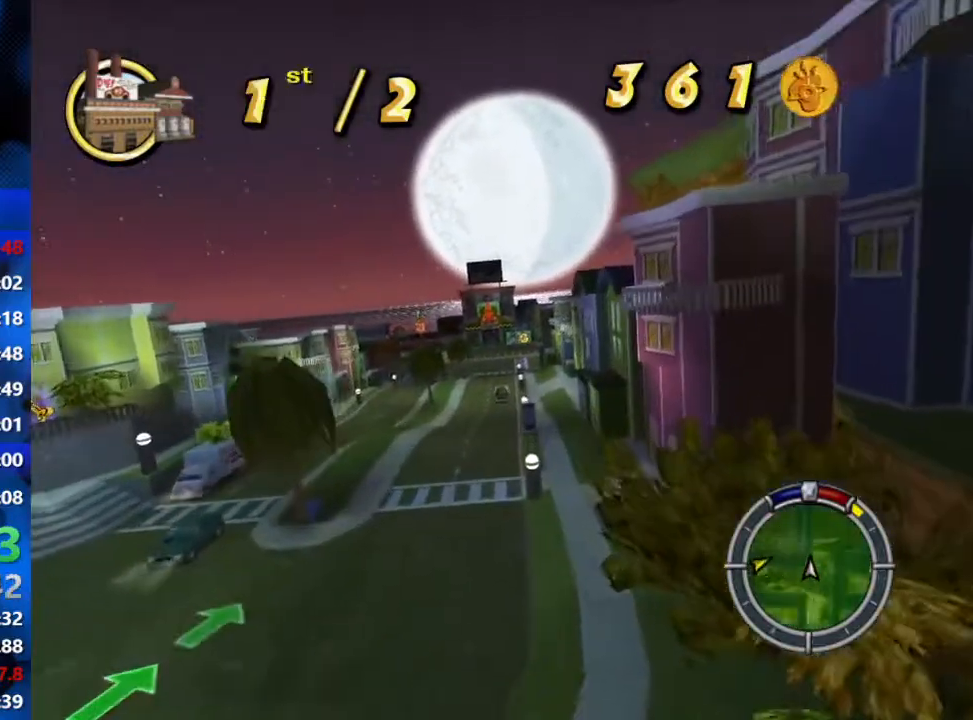
{"buttons": ["R2"], "left_stick": "right", "right_stick": "center", "events": [[233, "right_stick", "down"], [433, "right_stick", "center"]]}
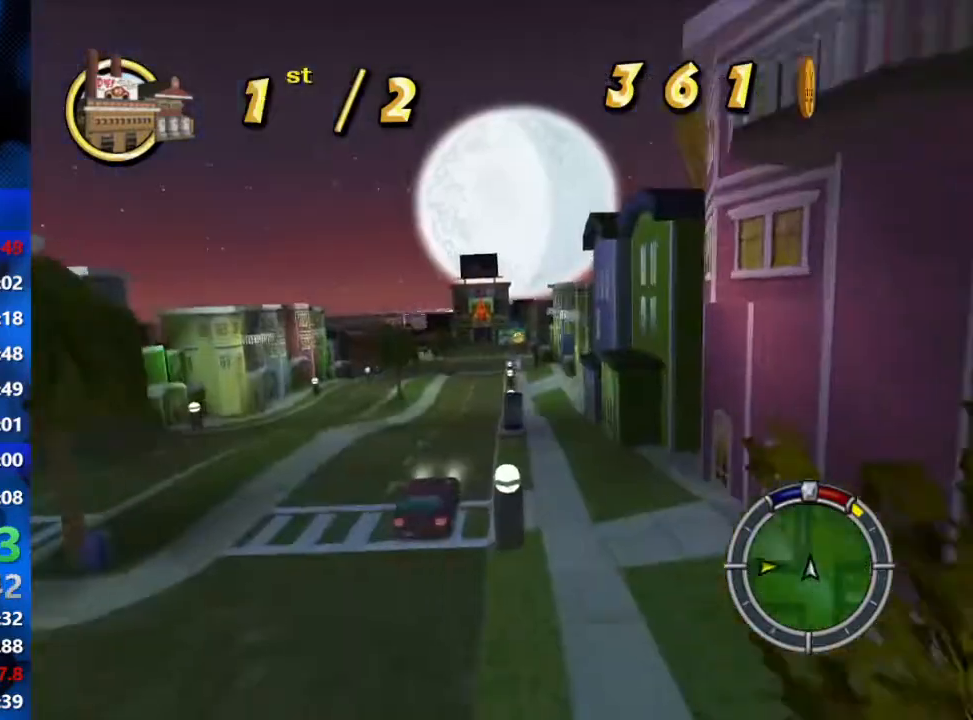
{"buttons": ["R2"], "left_stick": "center", "right_stick": "center", "events": [[367, "left_stick", "center"]]}
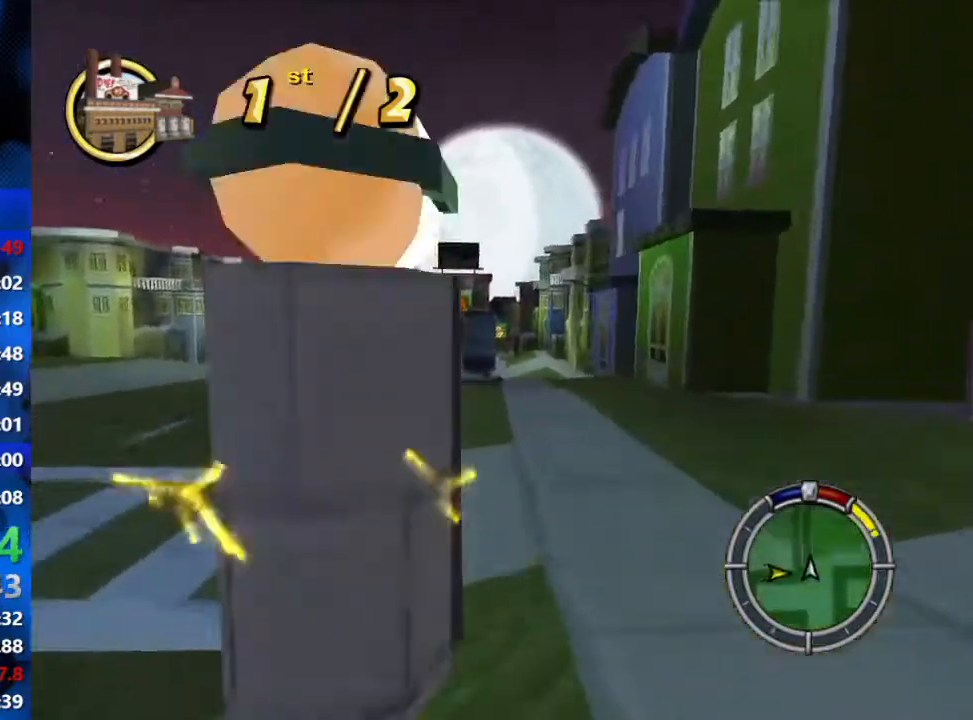
{"buttons": ["R2"], "left_stick": "left", "right_stick": "center", "events": [[333, "left_stick", "left"]]}
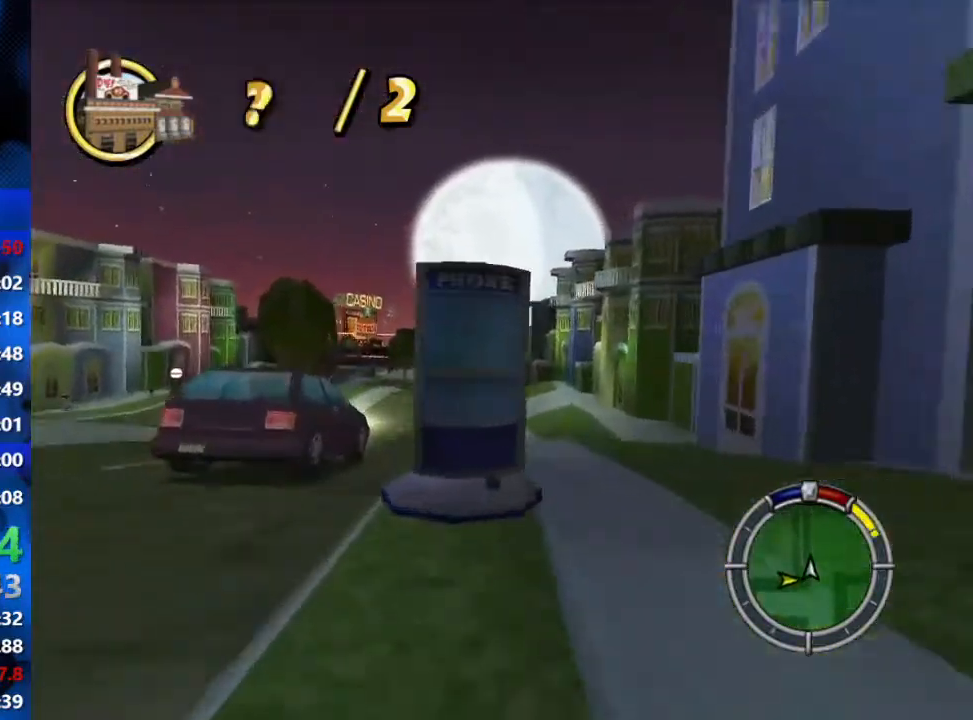
{"buttons": ["R2"], "left_stick": "right", "right_stick": "center", "events": [[83, "left_stick", "center"], [400, "left_stick", "right"]]}
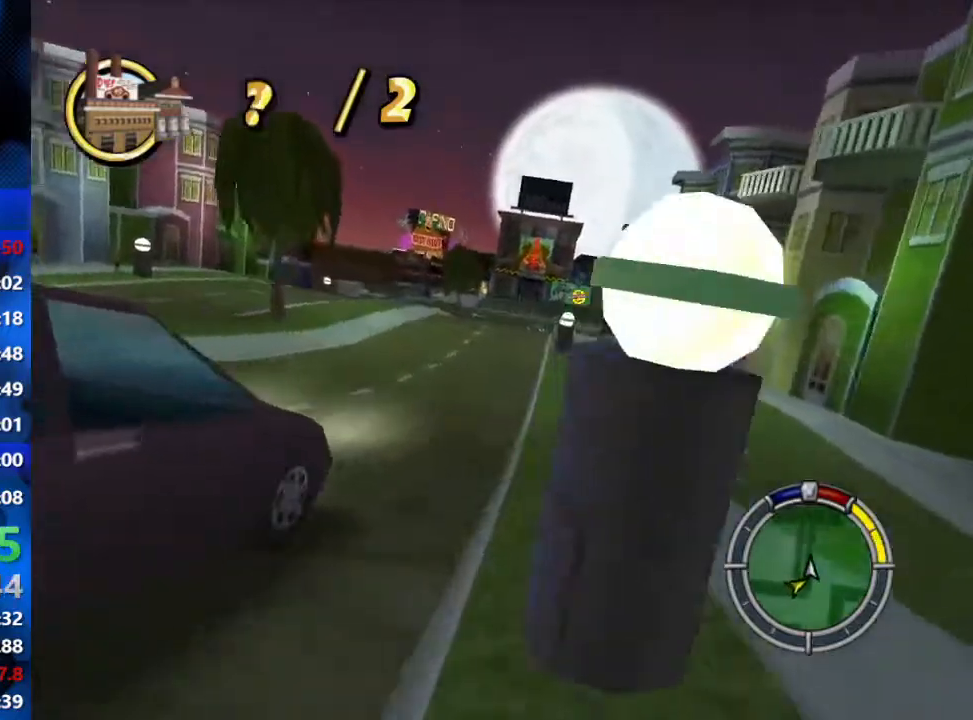
{"buttons": ["L2"], "left_stick": "left", "right_stick": "center", "events": [[17, "left_stick", "center"], [133, "left_stick", "left"], [283, "R2", "up"], [433, "L2", "down"]]}
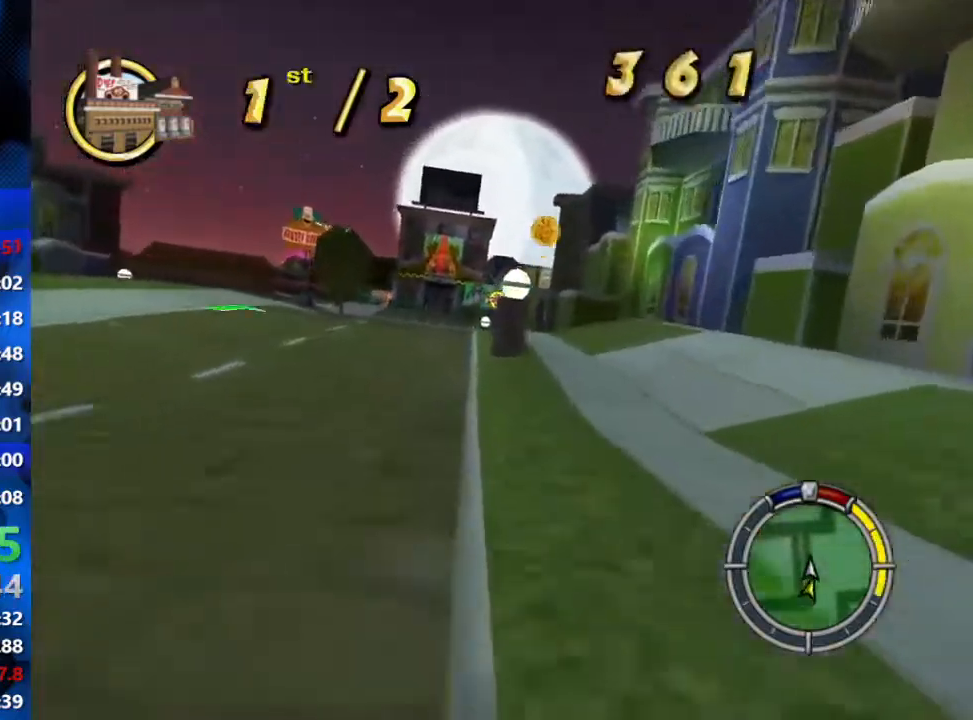
{"buttons": ["R2"], "left_stick": "right", "right_stick": "center", "events": [[17, "R2", "down"], [50, "L2", "up"], [283, "left_stick", "center"], [500, "left_stick", "right"]]}
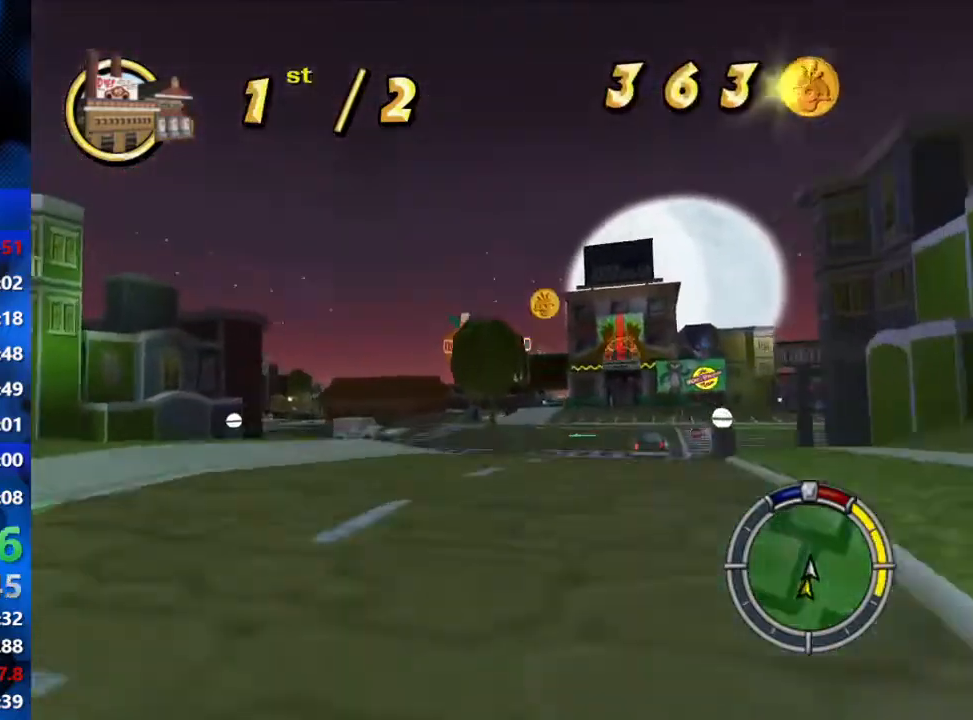
{"buttons": ["R2"], "left_stick": "left", "right_stick": "center", "events": [[133, "left_stick", "center"], [267, "left_stick", "left"]]}
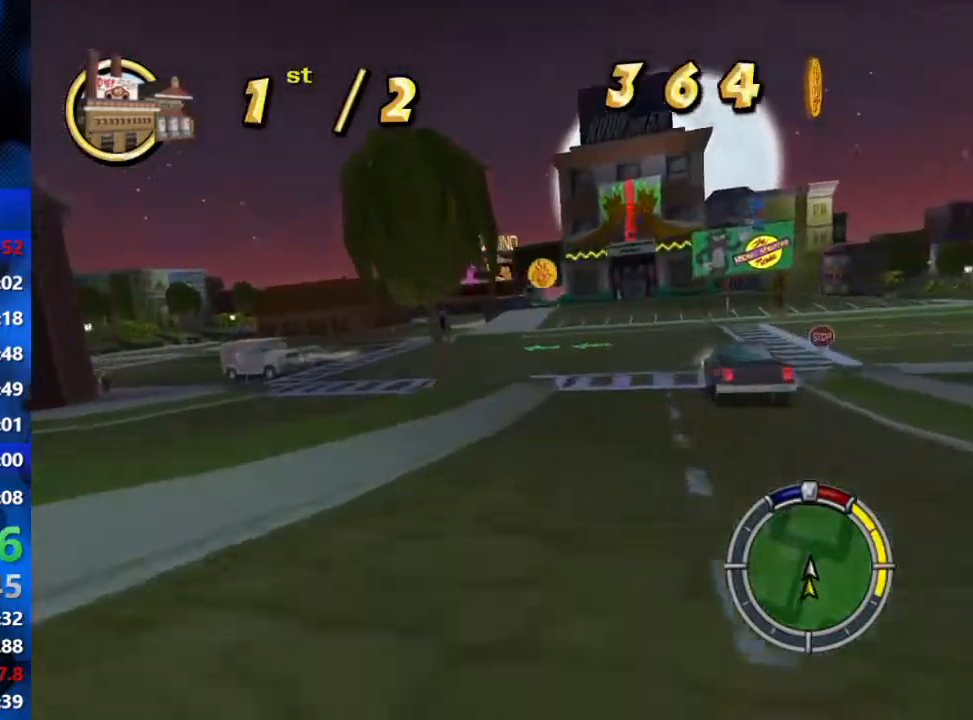
{"buttons": ["R2"], "left_stick": "right", "right_stick": "center", "events": [[100, "left_stick", "center"], [367, "left_stick", "right"]]}
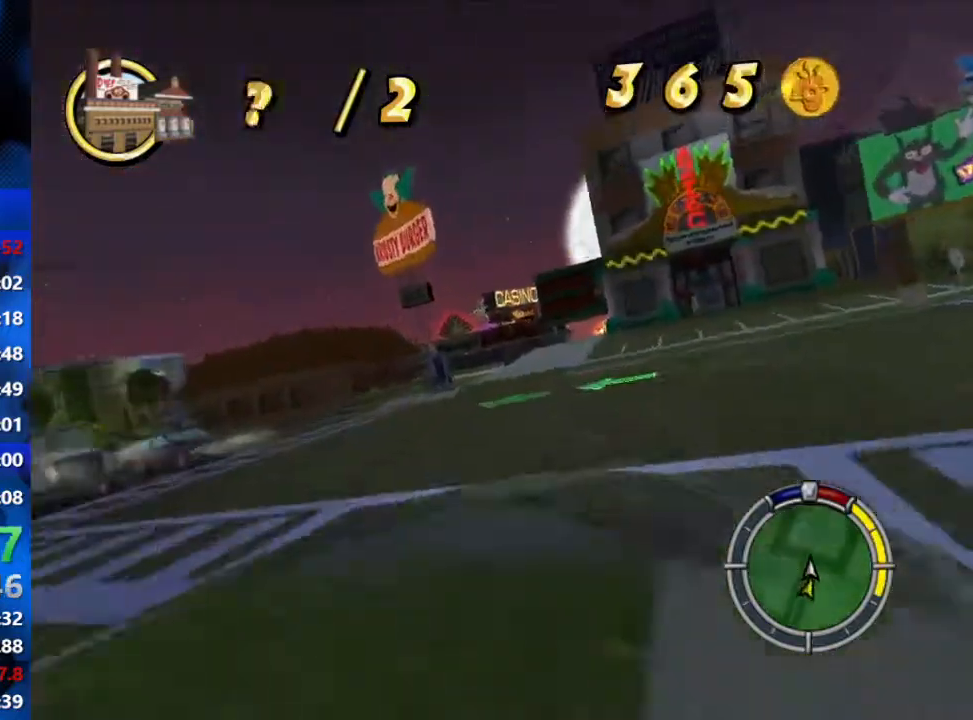
{"buttons": ["R2"], "left_stick": "right", "right_stick": "center", "events": []}
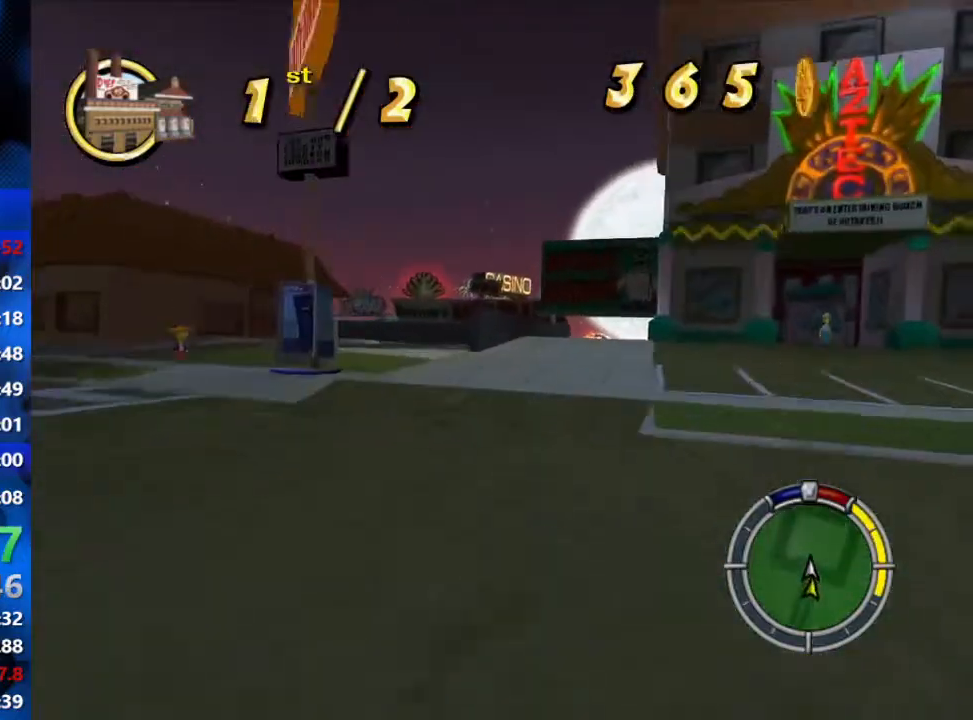
{"buttons": ["R2"], "left_stick": "center", "right_stick": "center", "events": [[183, "L2", "down"], [183, "R2", "up"], [317, "L2", "up"], [383, "R2", "down"], [383, "left_stick", "center"]]}
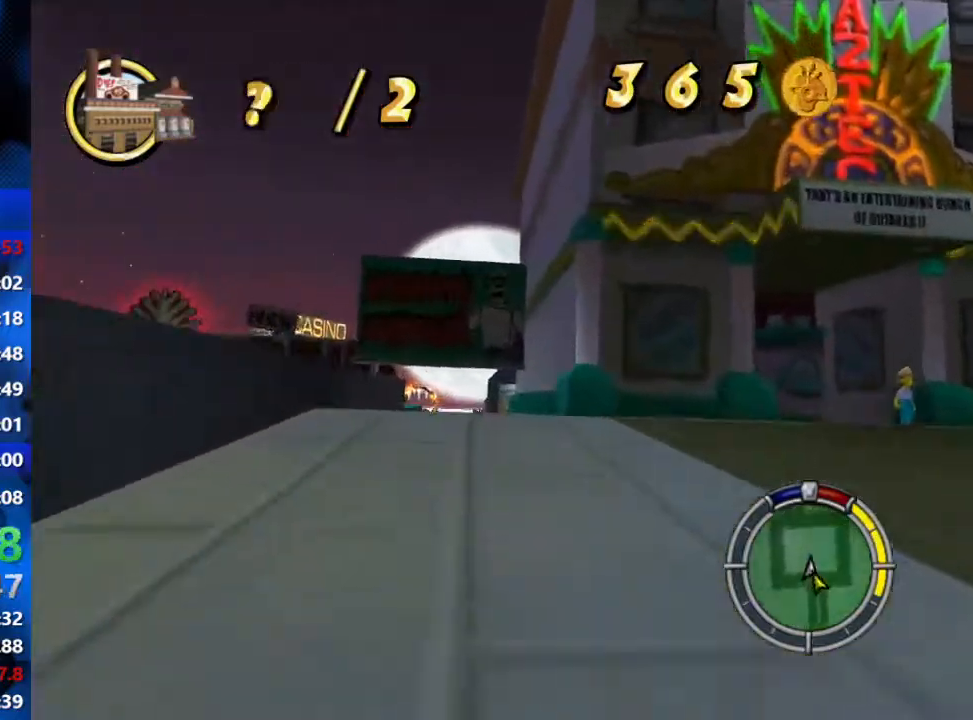
{"buttons": [], "left_stick": "center", "right_stick": "center", "events": [[67, "left_stick", "left"], [117, "left_stick", "center"], [400, "left_stick", "left"], [450, "left_stick", "center"], [467, "R2", "up"]]}
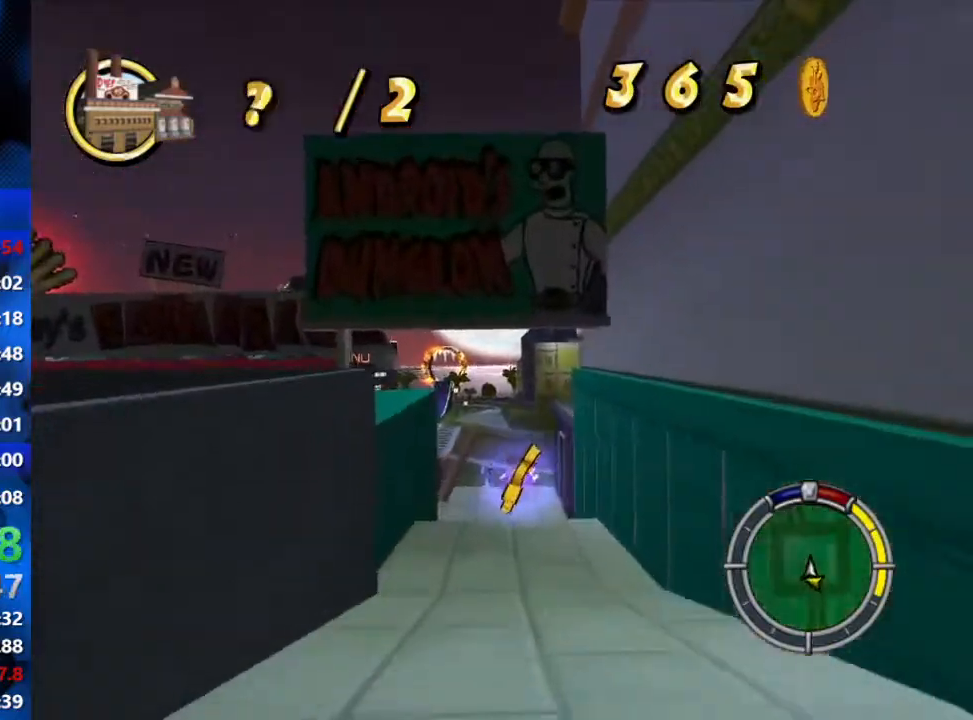
{"buttons": ["R2"], "left_stick": "left", "right_stick": "center", "events": [[100, "left_stick", "right"], [167, "R2", "down"], [167, "left_stick", "center"], [367, "left_stick", "left"]]}
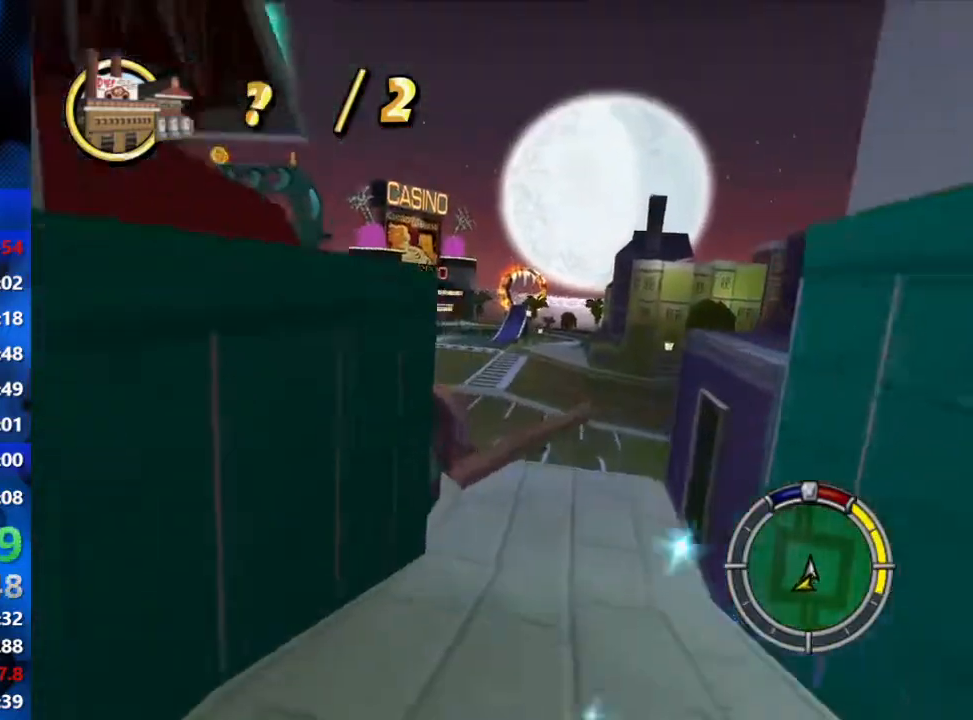
{"buttons": ["R2", "SELECT"], "left_stick": "center", "right_stick": "center", "events": [[17, "left_stick", "center"], [467, "SELECT", "down"]]}
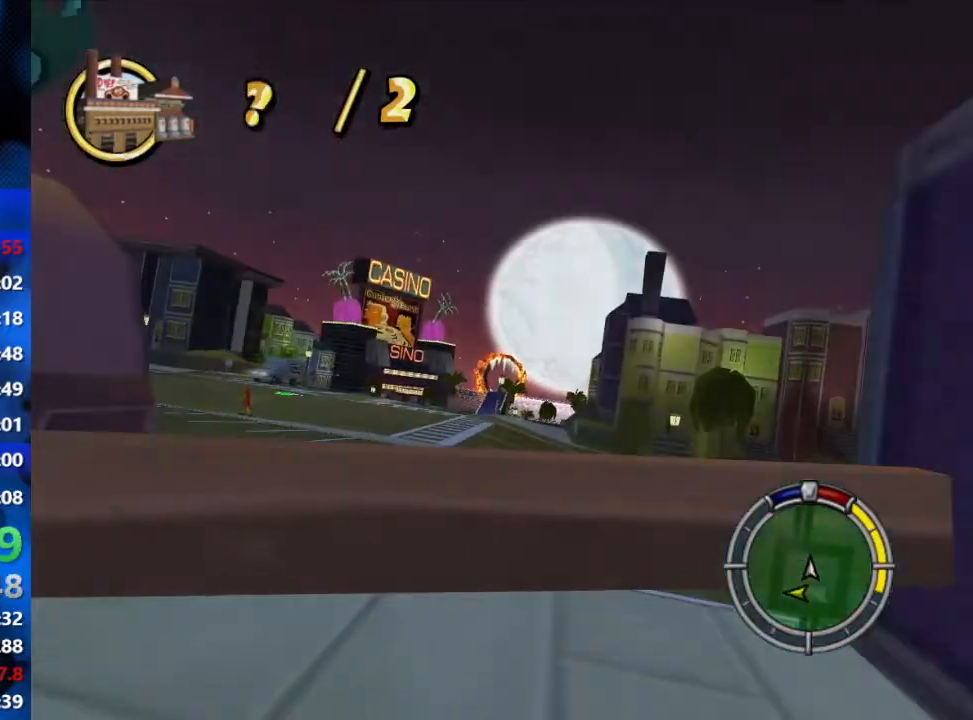
{"buttons": ["R2"], "left_stick": "center", "right_stick": "center", "events": [[133, "SELECT", "up"]]}
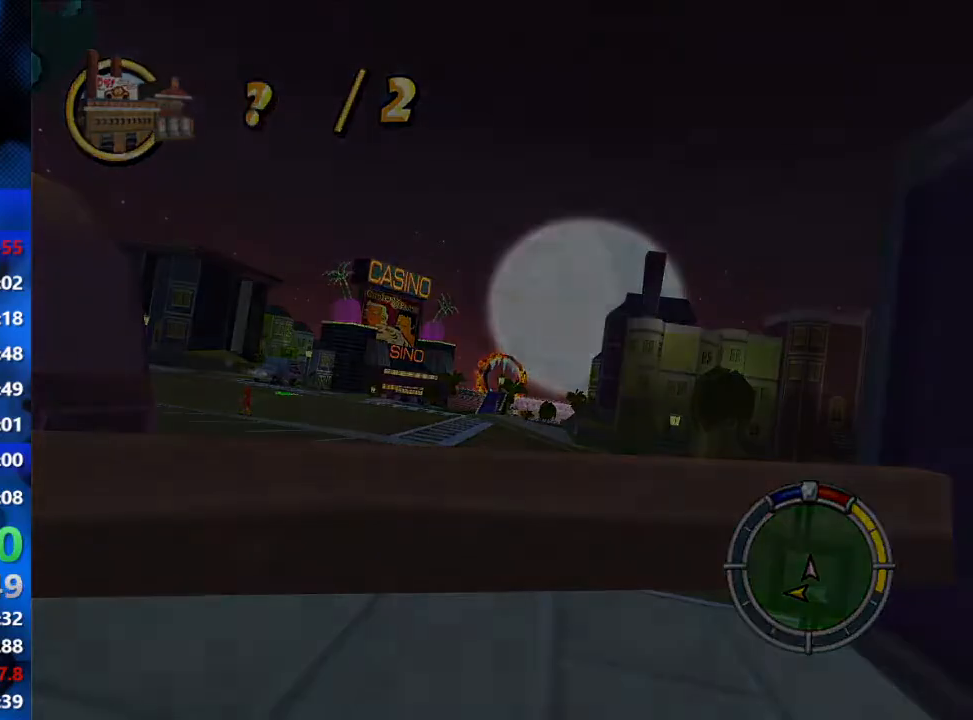
{"buttons": ["R2"], "left_stick": "center", "right_stick": "center", "events": []}